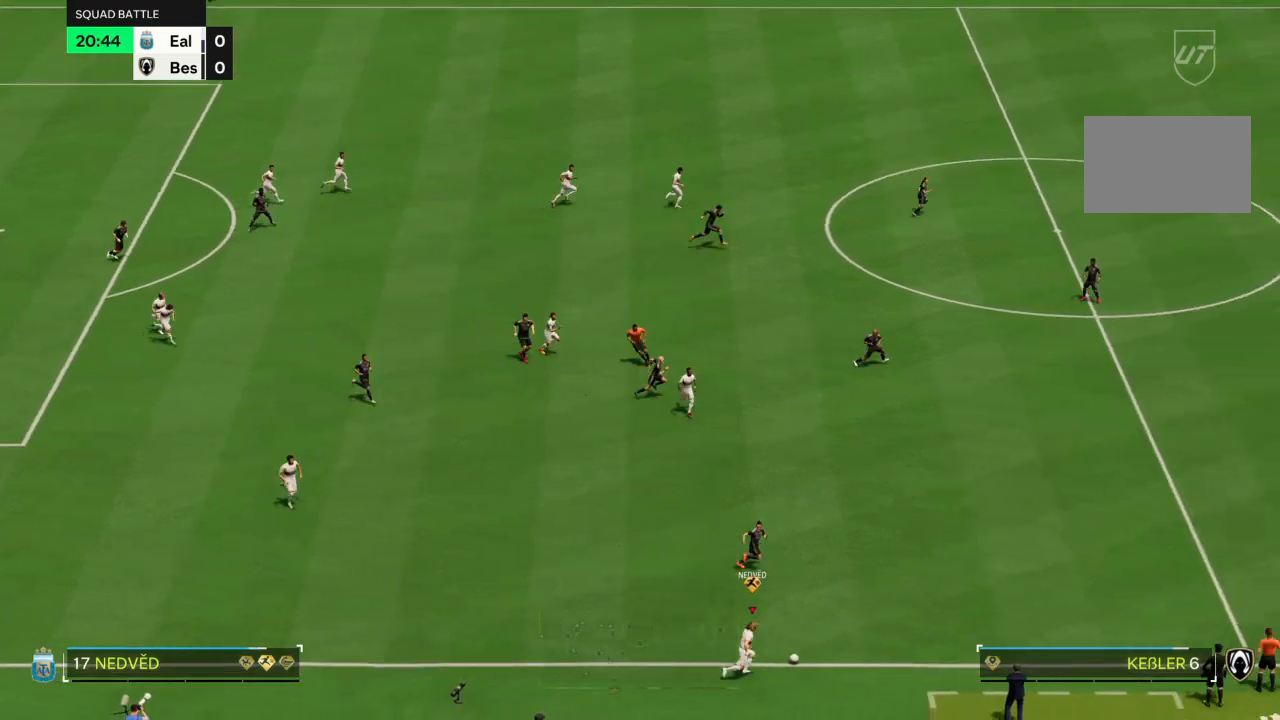
Gameplay with a controller (PlayStation layout); each line is a JSON object with the inputs held at the frame after it. "events" lists button and stick changes between this image and that frame as [ms after this image, input, new state], when the widget could be followed in between. Not read: L3 R3.
{"buttons": ["R1"], "left_stick": "up", "right_stick": "center", "events": [[300, "left_stick", "up"], [433, "R1", "down"]]}
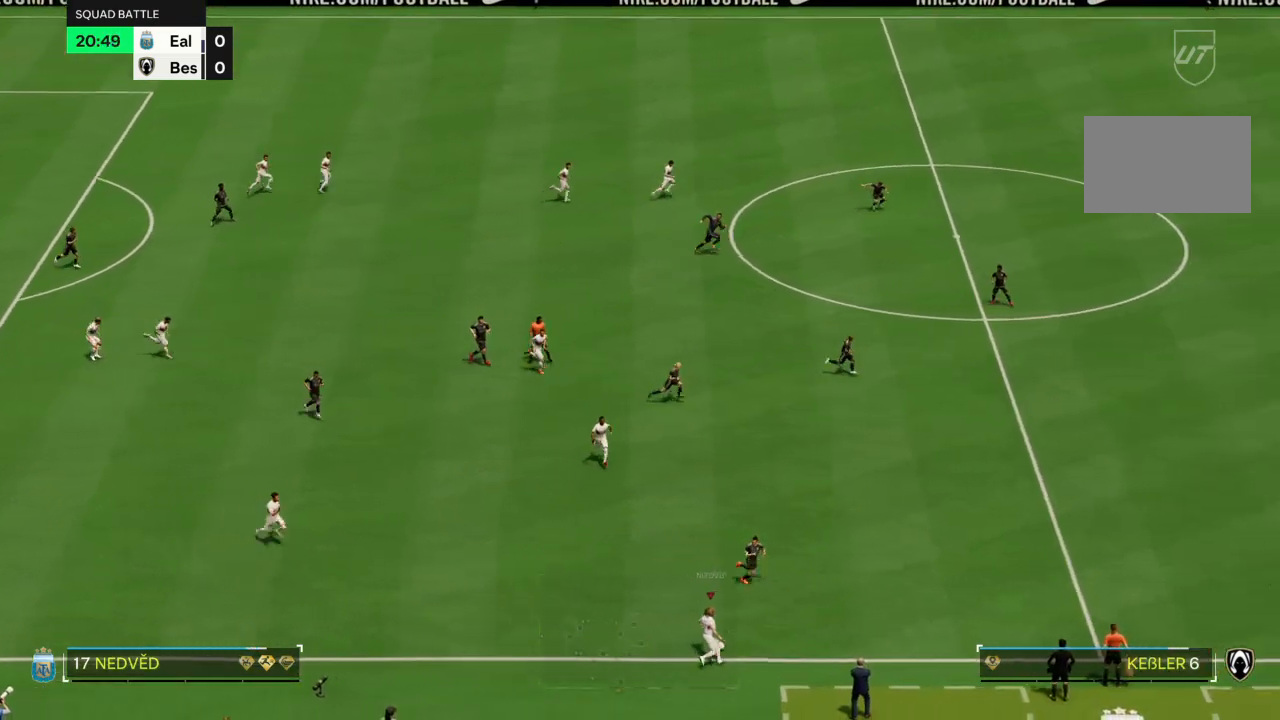
{"buttons": ["R2"], "left_stick": "up-right", "right_stick": "center", "events": [[67, "R1", "up"], [300, "left_stick", "up-right"], [434, "R2", "down"]]}
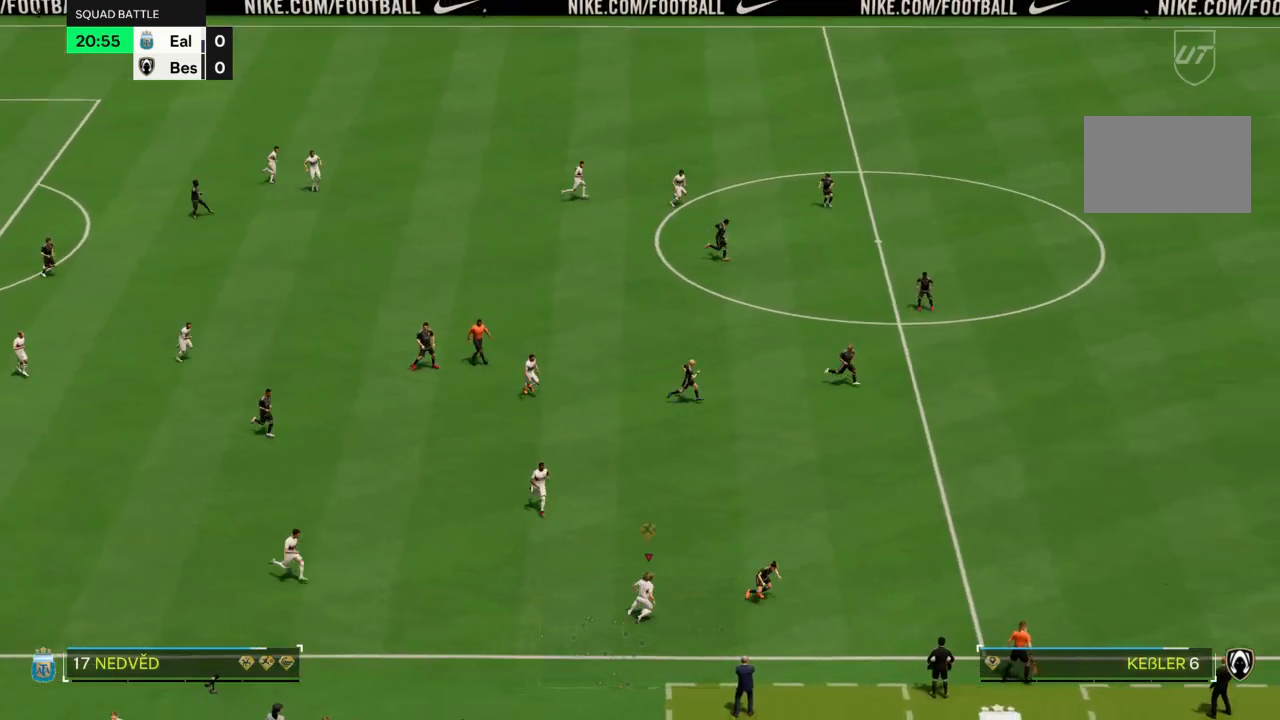
{"buttons": ["R2"], "left_stick": "up-right", "right_stick": "center", "events": []}
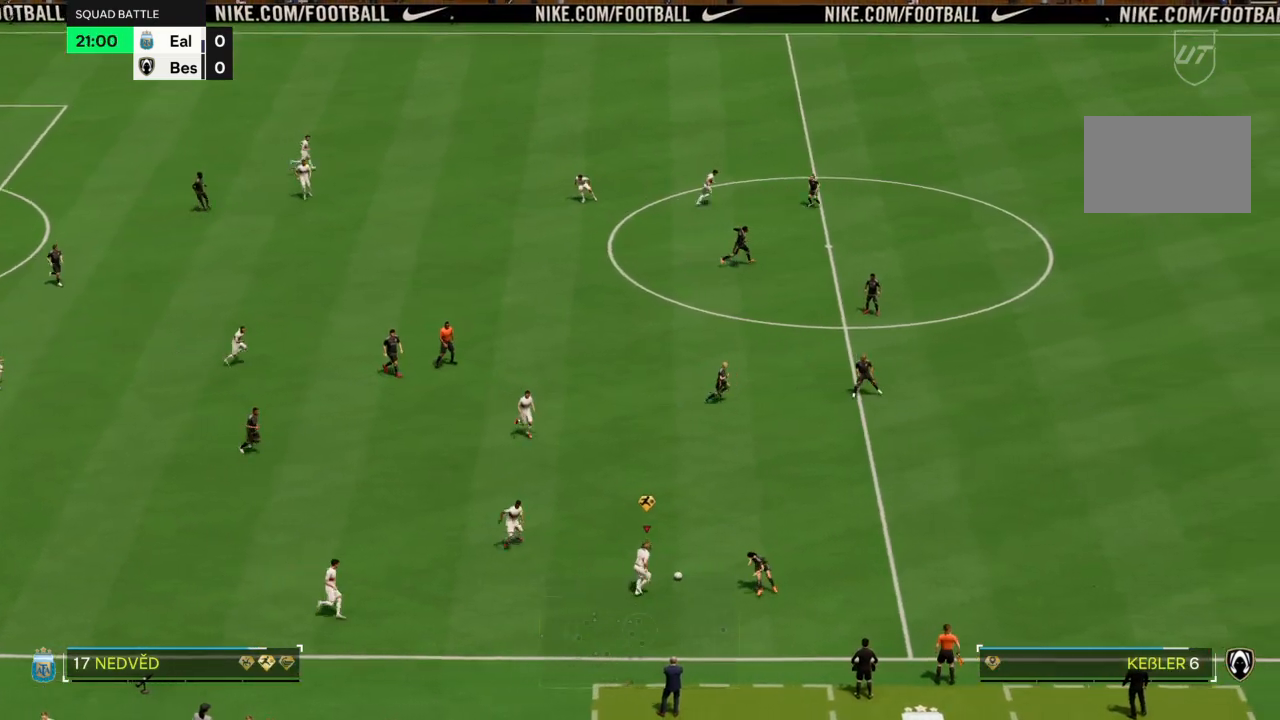
{"buttons": [], "left_stick": "up-left", "right_stick": "center", "events": [[401, "R2", "up"], [434, "left_stick", "up-left"]]}
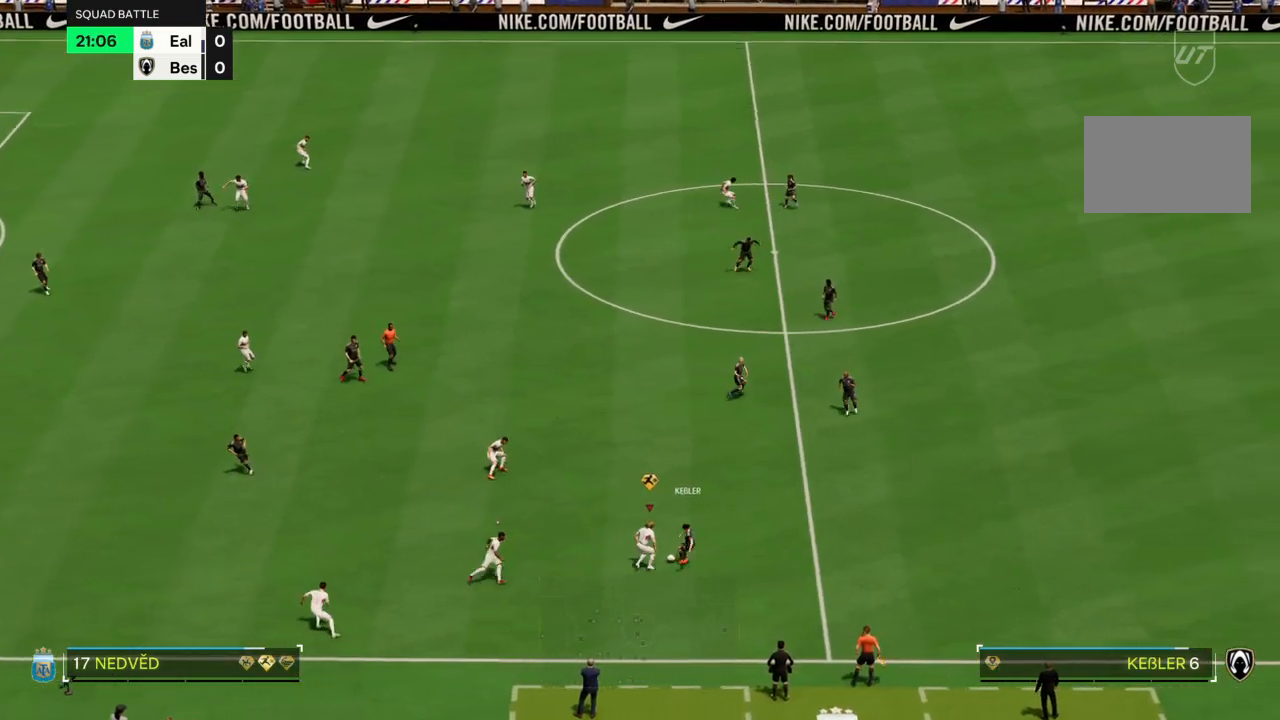
{"buttons": [], "left_stick": "up-left", "right_stick": "center", "events": [[267, "CIRCLE", "down"], [400, "CIRCLE", "up"]]}
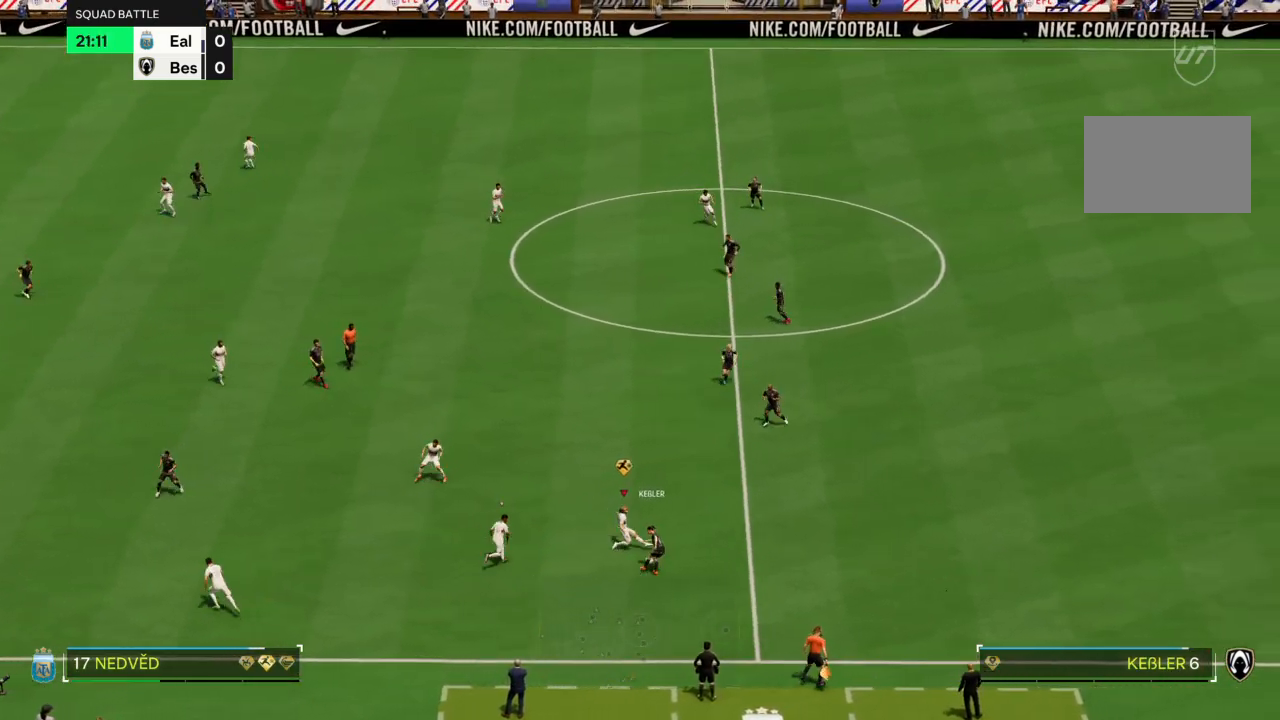
{"buttons": [], "left_stick": "down", "right_stick": "center", "events": [[34, "left_stick", "down-right"], [200, "left_stick", "down"]]}
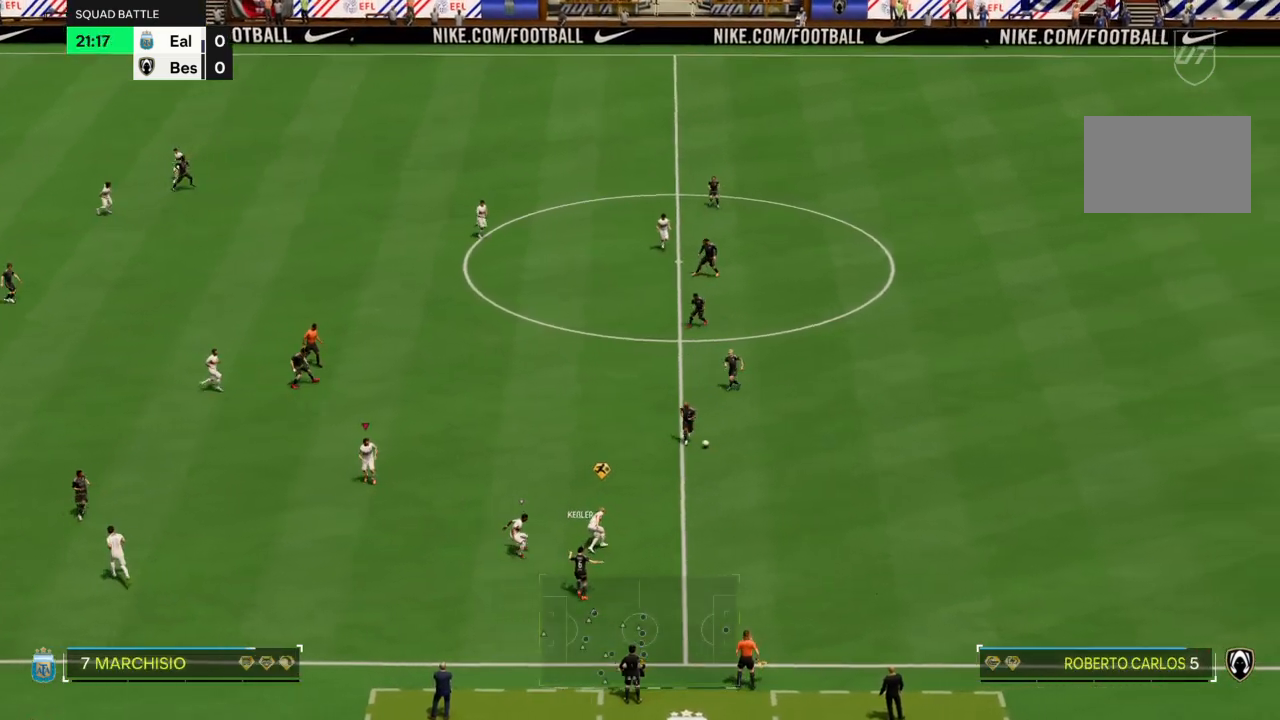
{"buttons": ["R2"], "left_stick": "up-left", "right_stick": "center", "events": [[33, "left_stick", "down-right"], [133, "left_stick", "up-right"], [233, "R2", "down"], [233, "left_stick", "up-left"]]}
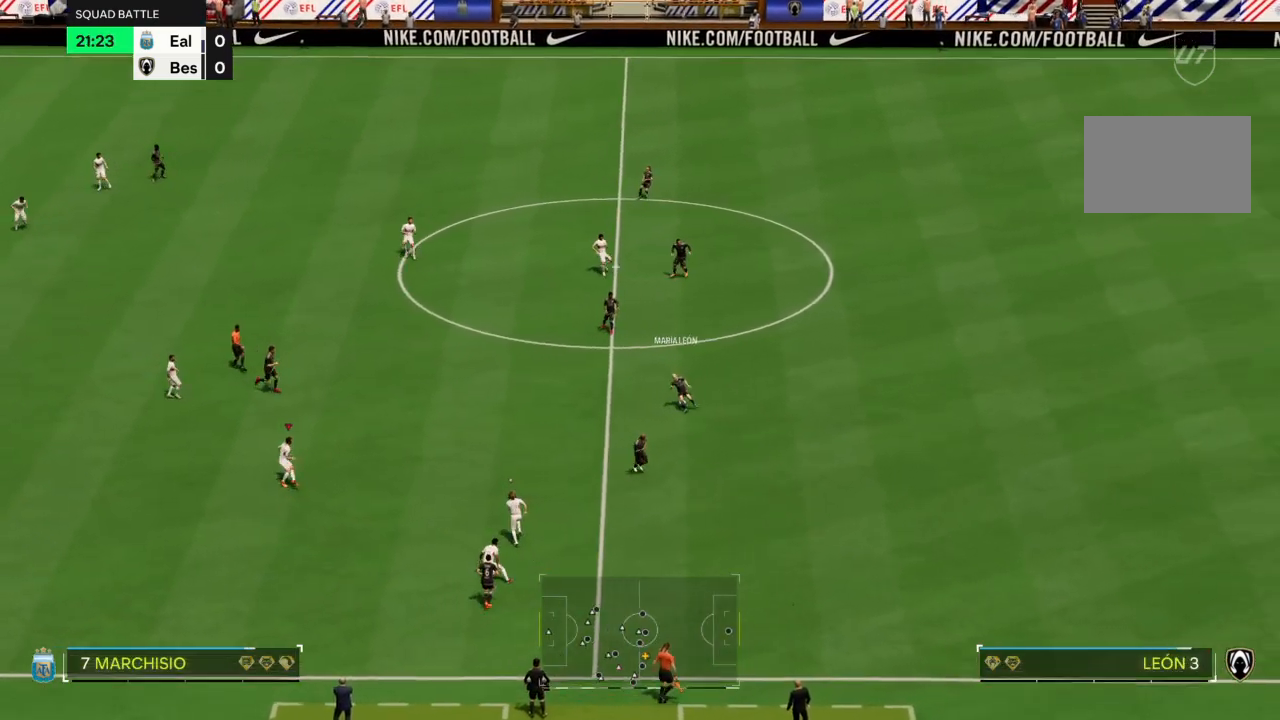
{"buttons": ["R2"], "left_stick": "up", "right_stick": "center", "events": [[134, "left_stick", "up"]]}
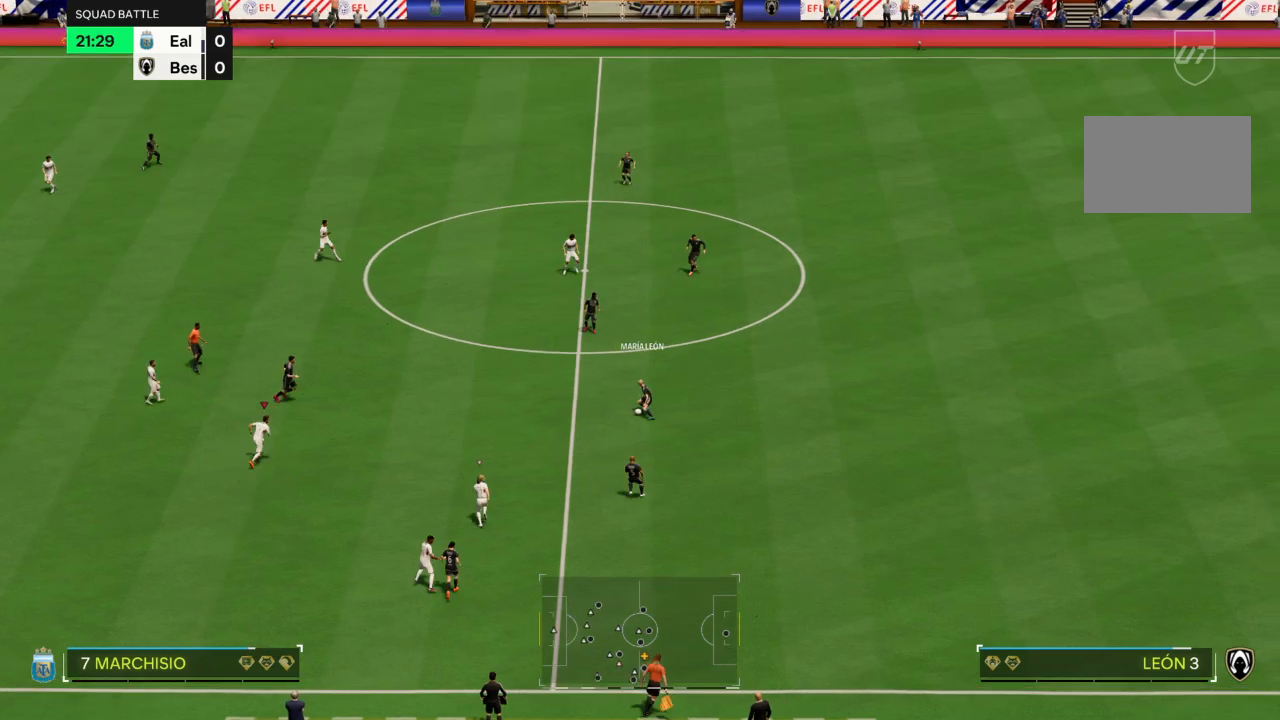
{"buttons": ["R2"], "left_stick": "right", "right_stick": "center", "events": [[300, "left_stick", "up-right"], [467, "left_stick", "right"]]}
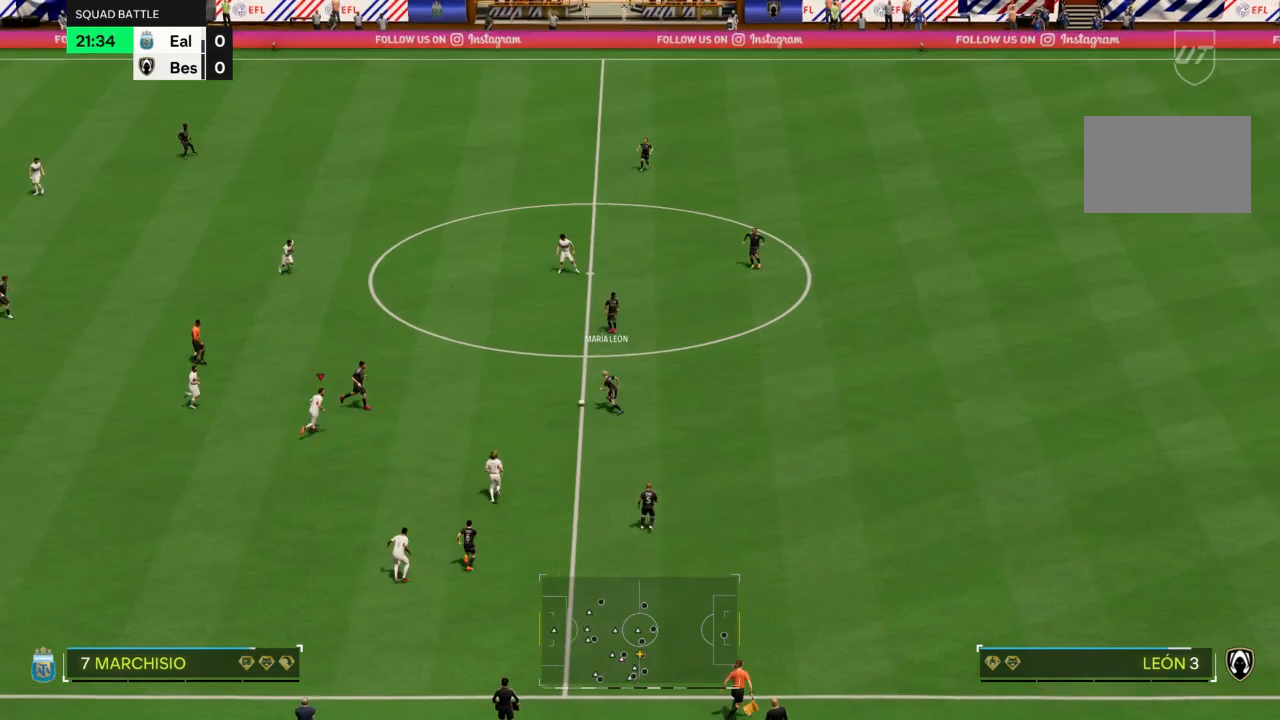
{"buttons": ["R2"], "left_stick": "up", "right_stick": "center", "events": [[67, "R2", "up"], [234, "R2", "down"], [234, "left_stick", "up-right"], [467, "left_stick", "up"]]}
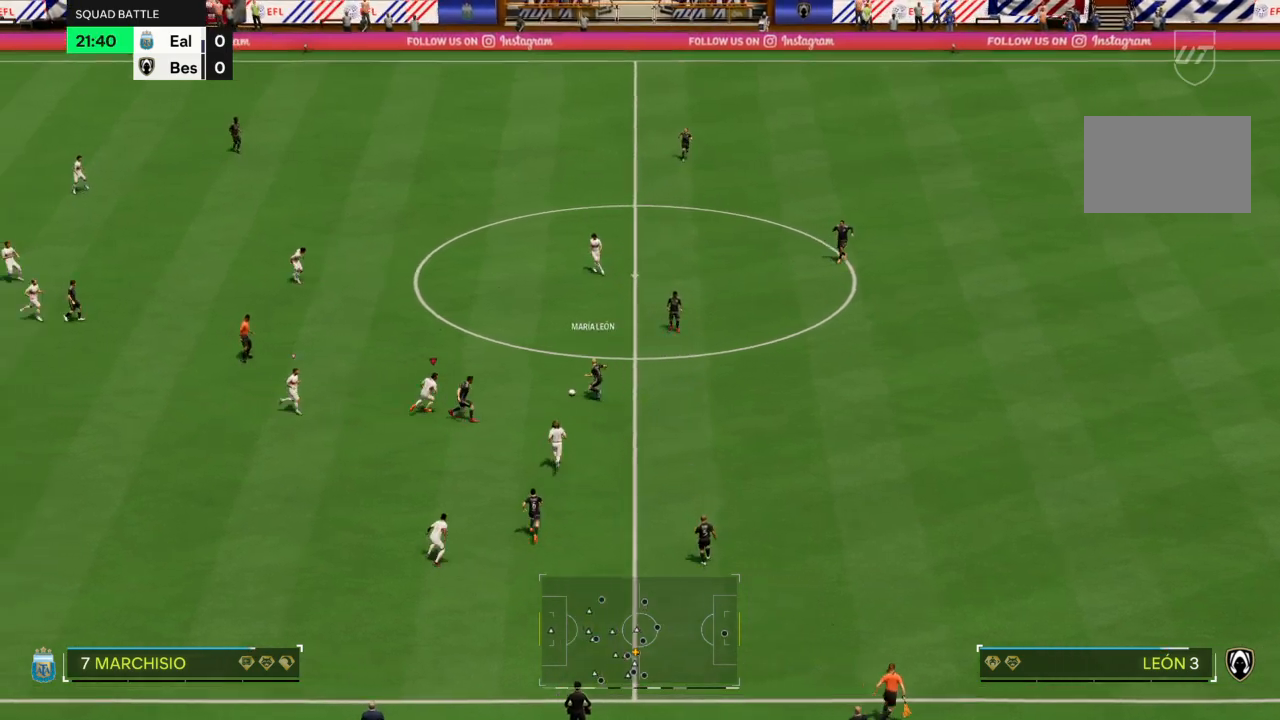
{"buttons": ["CIRCLE", "R2"], "left_stick": "right", "right_stick": "center", "events": [[66, "CROSS", "down"], [200, "left_stick", "up-right"], [333, "CIRCLE", "down"], [333, "left_stick", "right"], [400, "CROSS", "up"]]}
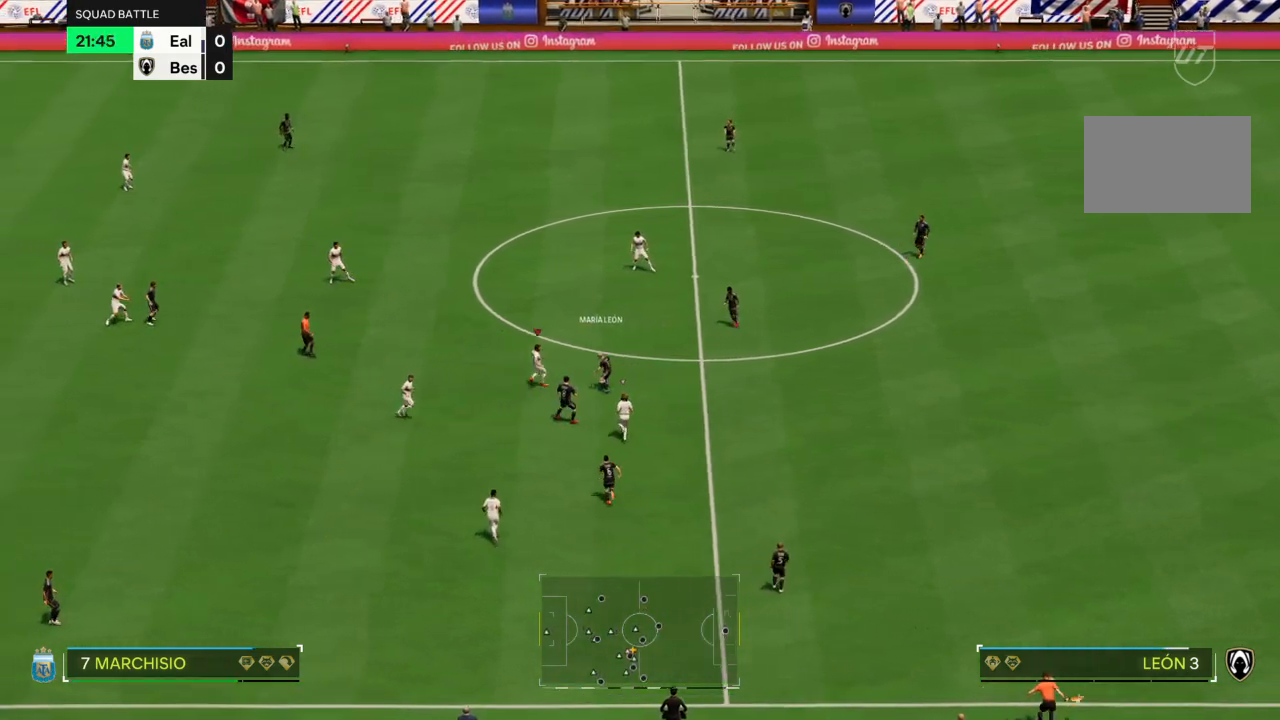
{"buttons": ["R2"], "left_stick": "right", "right_stick": "center", "events": [[134, "CIRCLE", "up"], [300, "left_stick", "up-right"], [501, "left_stick", "right"]]}
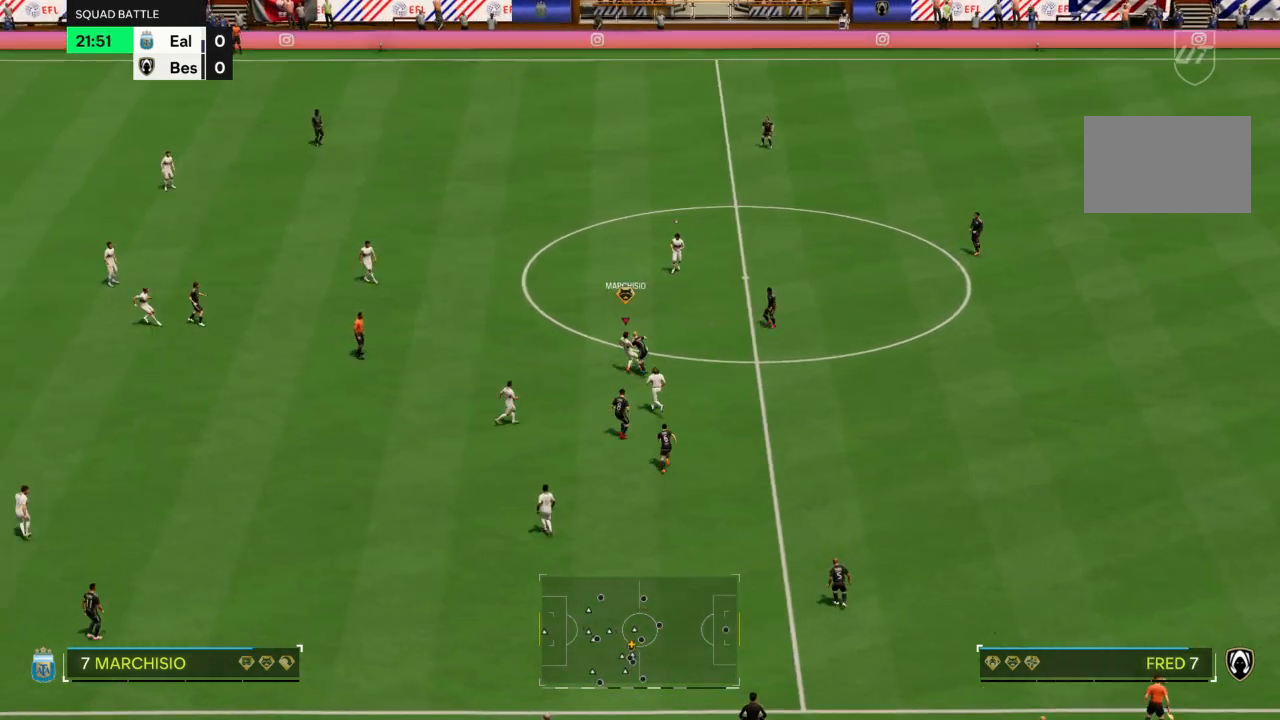
{"buttons": ["R2"], "left_stick": "up", "right_stick": "center", "events": [[333, "left_stick", "up-right"], [433, "left_stick", "up"]]}
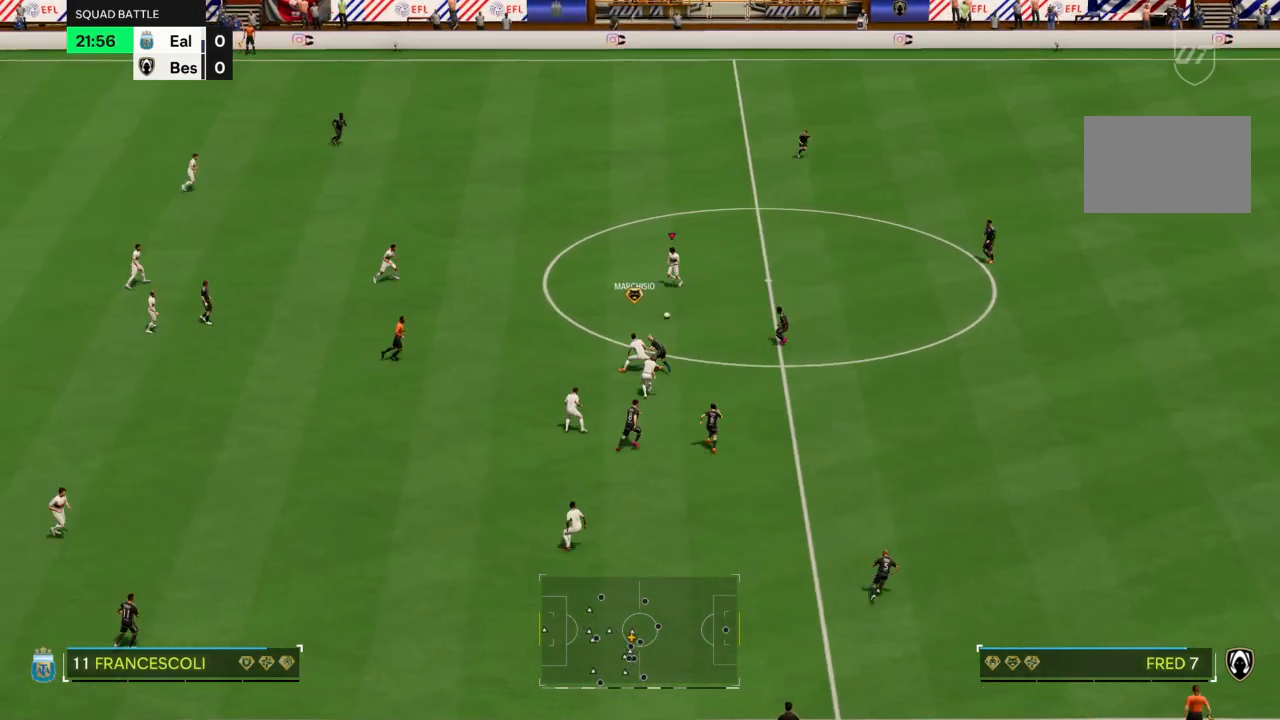
{"buttons": ["R1"], "left_stick": "right", "right_stick": "center", "events": [[67, "R2", "up"], [200, "left_stick", "right"], [434, "R1", "down"]]}
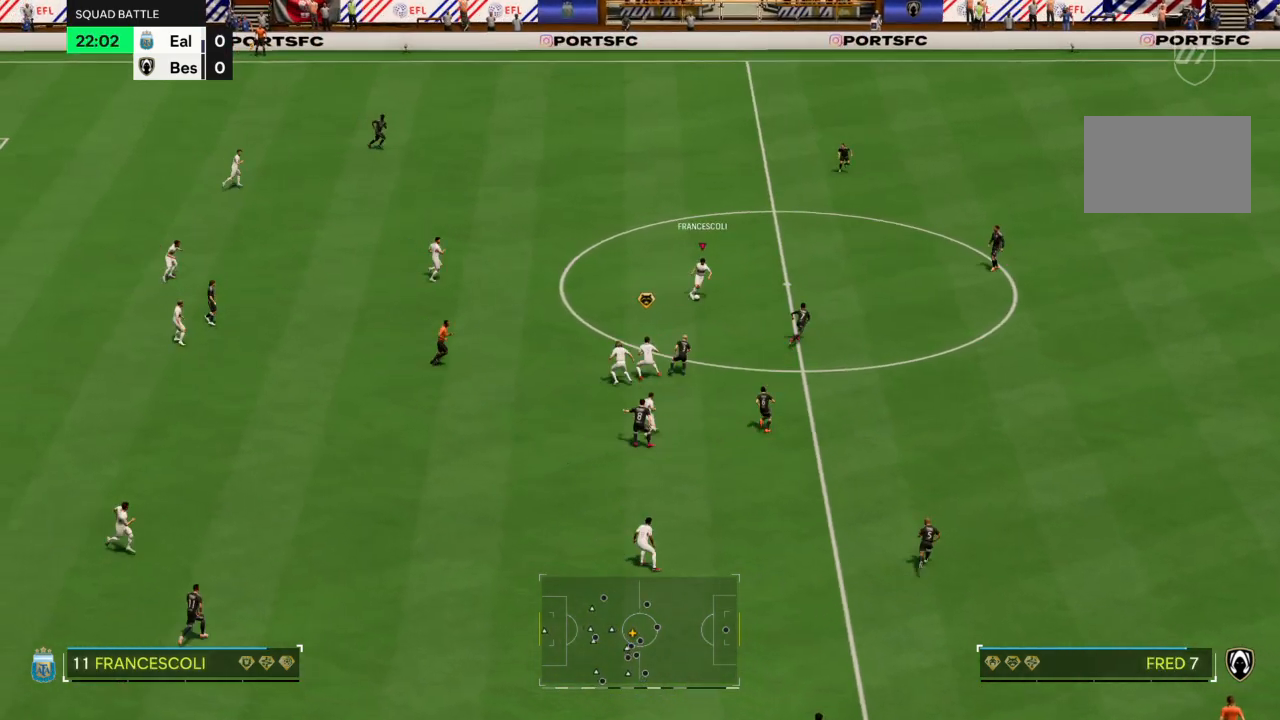
{"buttons": ["R2"], "left_stick": "up-right", "right_stick": "center", "events": [[33, "R1", "up"], [200, "left_stick", "up-right"], [267, "R2", "down"]]}
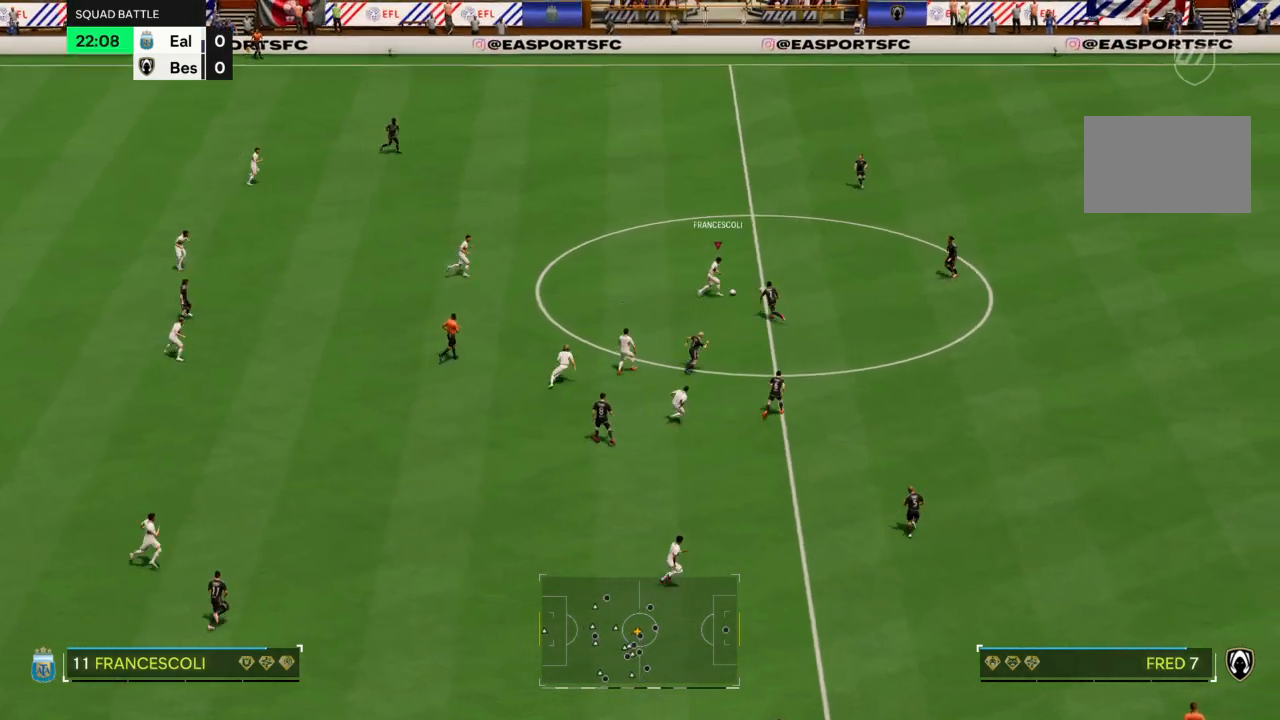
{"buttons": ["R2"], "left_stick": "up-right", "right_stick": "center", "events": []}
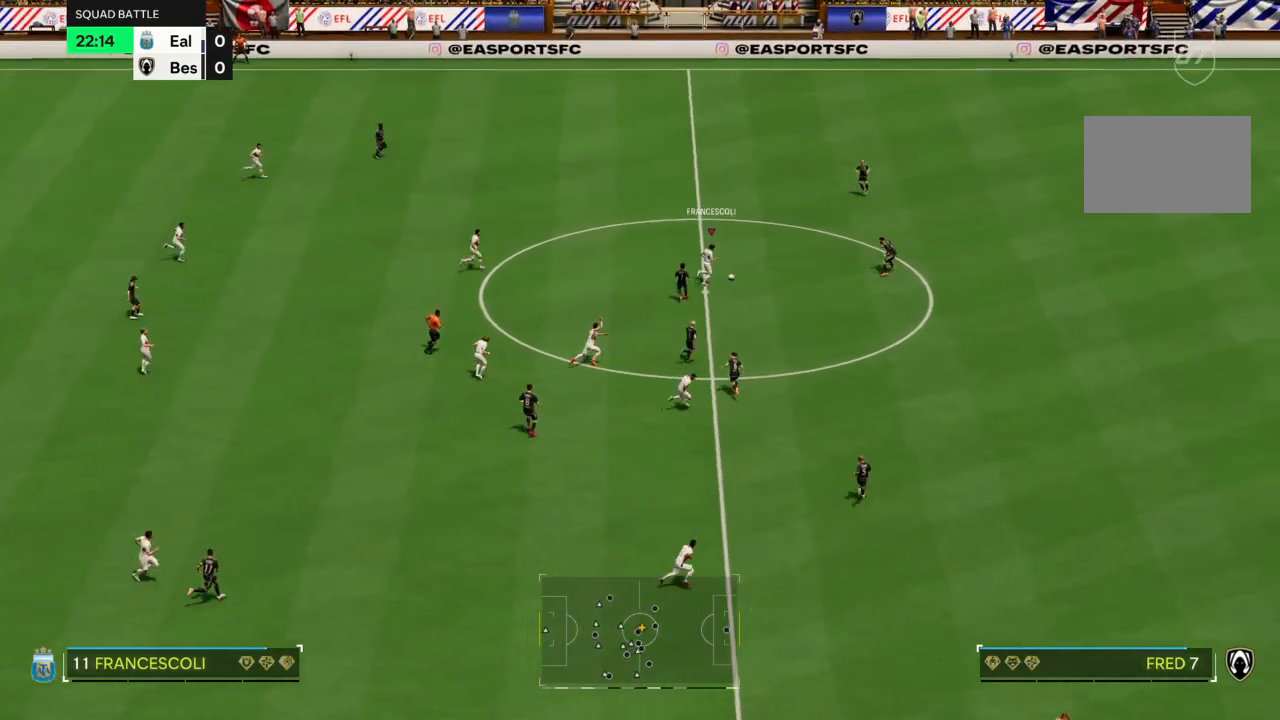
{"buttons": [], "left_stick": "down-right", "right_stick": "center", "events": [[200, "left_stick", "right"], [233, "R2", "up"], [300, "left_stick", "down-right"]]}
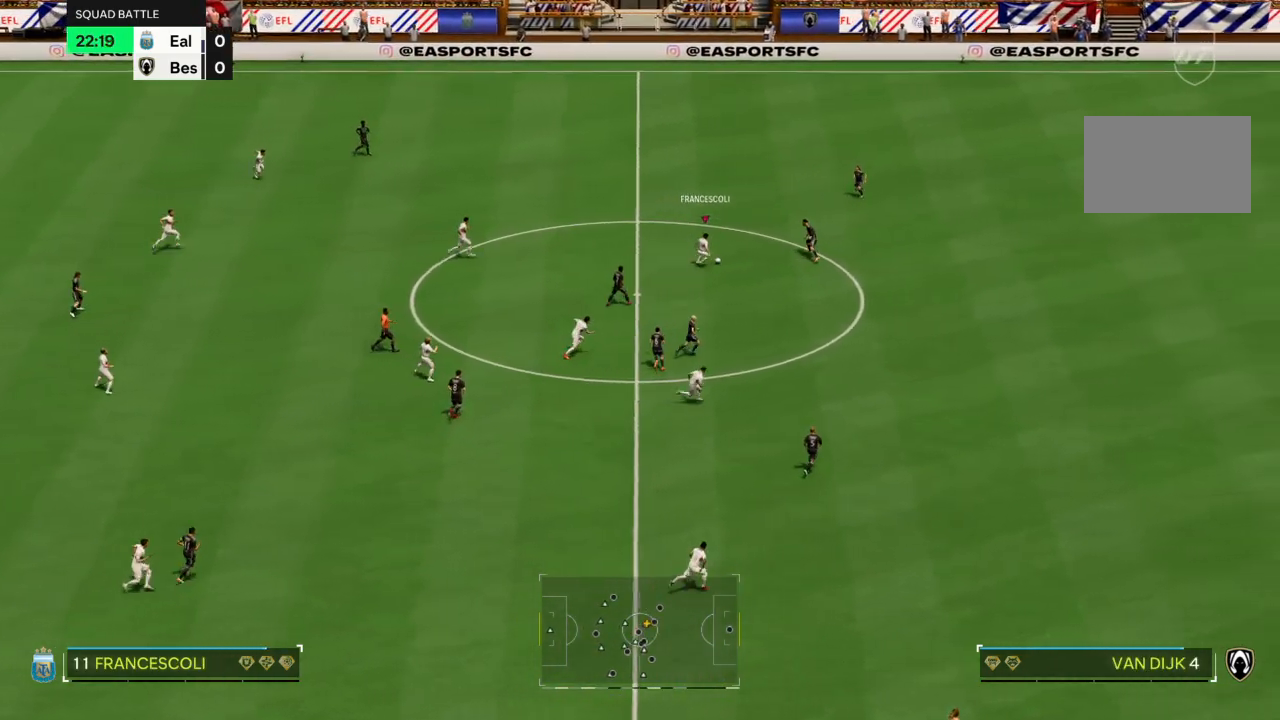
{"buttons": ["R2"], "left_stick": "down-right", "right_stick": "center", "events": [[200, "R2", "down"]]}
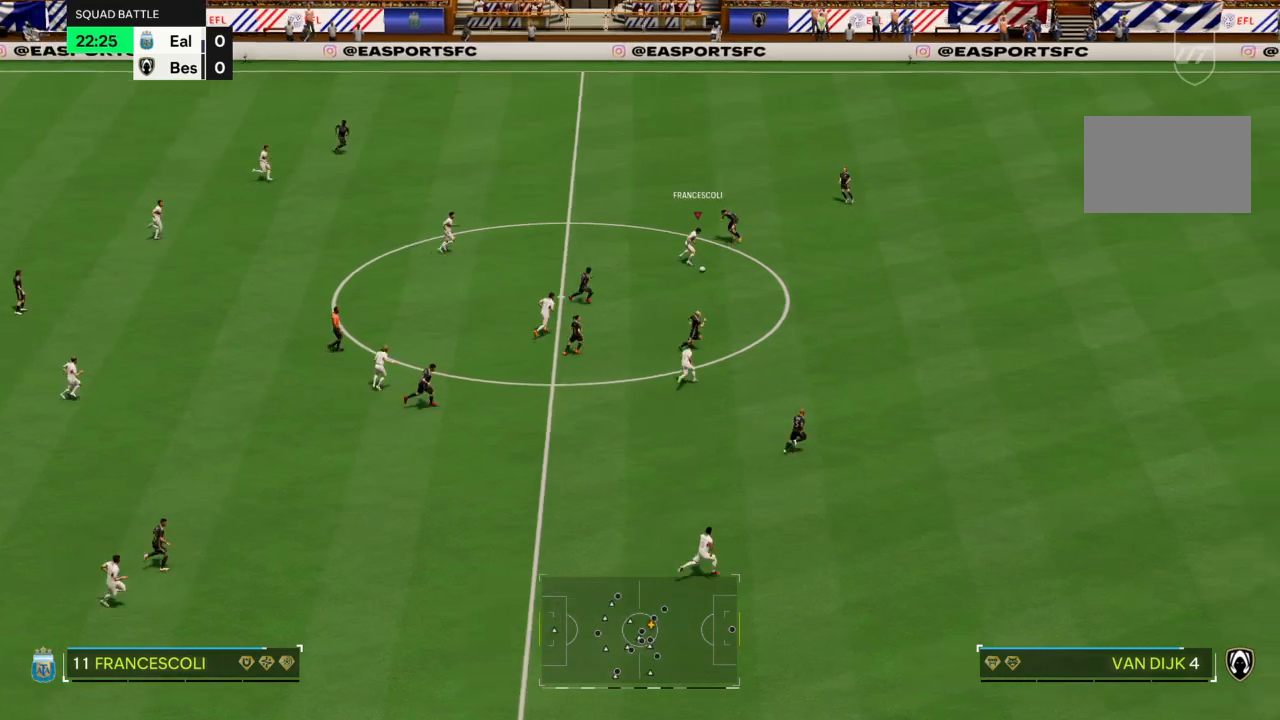
{"buttons": ["R2"], "left_stick": "right", "right_stick": "center", "events": [[367, "left_stick", "right"]]}
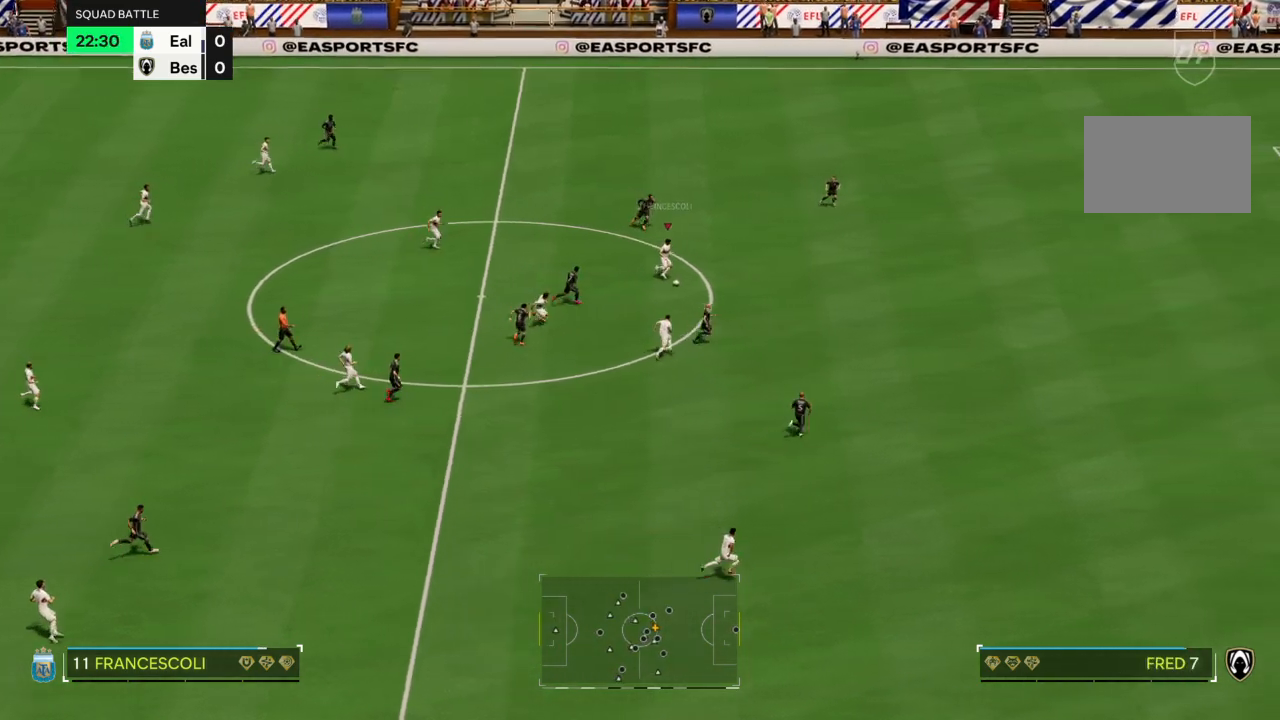
{"buttons": ["R2"], "left_stick": "right", "right_stick": "center", "events": []}
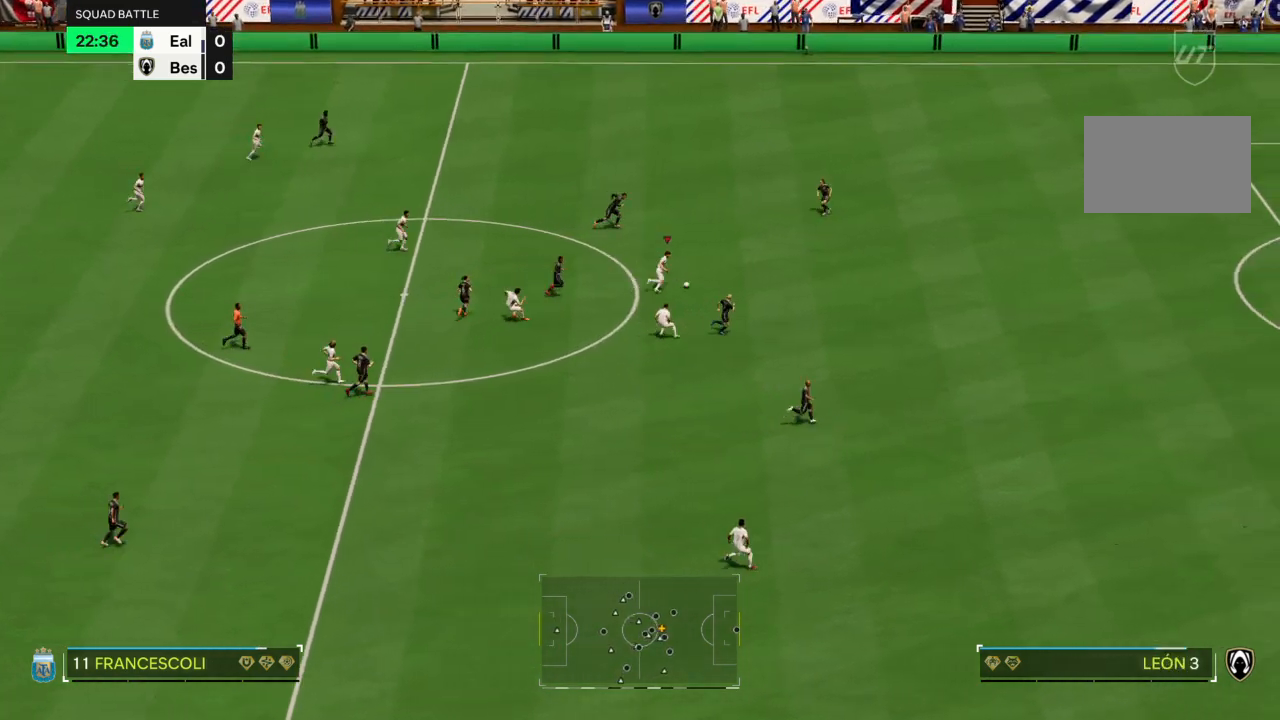
{"buttons": [], "left_stick": "down-right", "right_stick": "center", "events": [[300, "left_stick", "down-right"], [367, "R2", "up"]]}
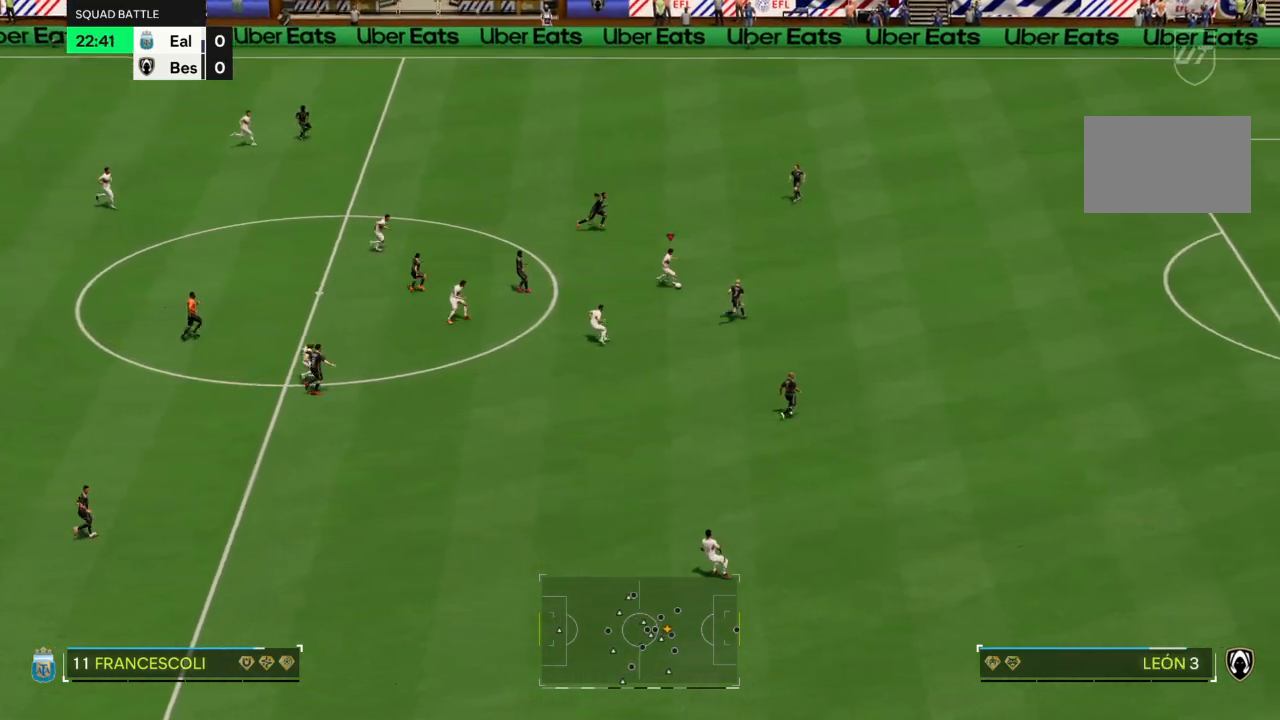
{"buttons": ["R2"], "left_stick": "down-right", "right_stick": "center", "events": [[267, "R2", "down"]]}
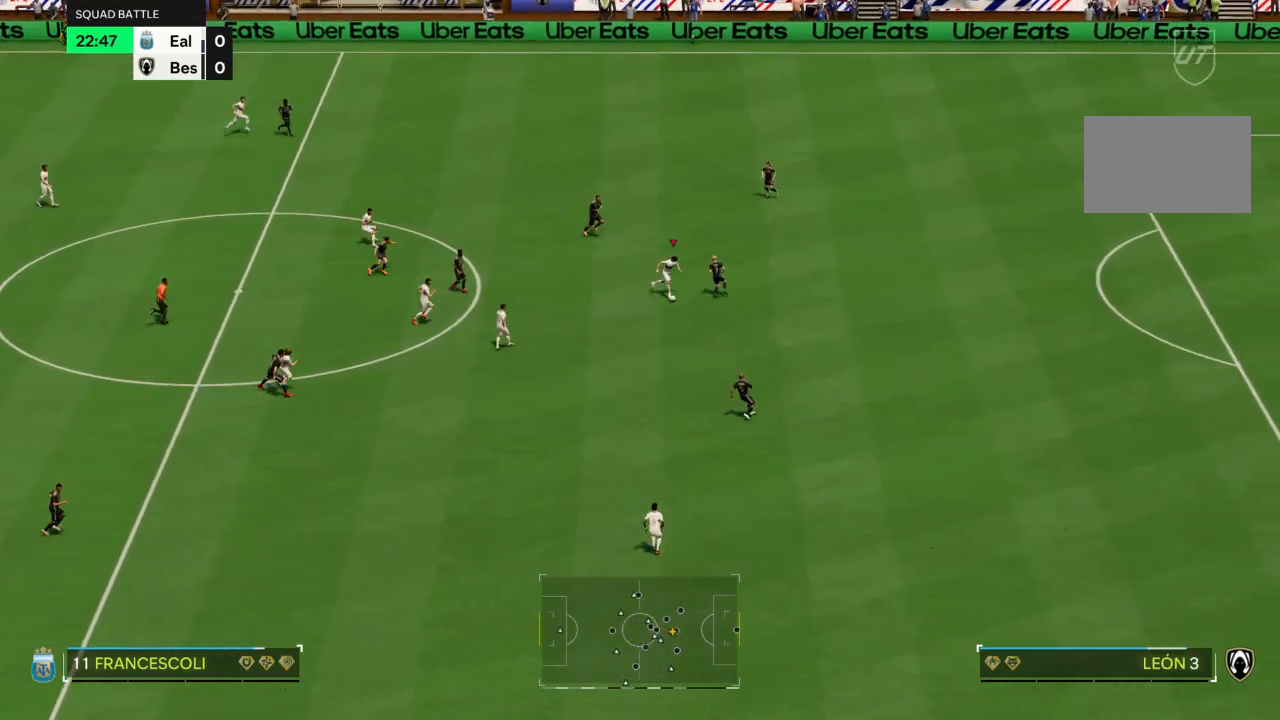
{"buttons": ["R2"], "left_stick": "down-right", "right_stick": "center", "events": []}
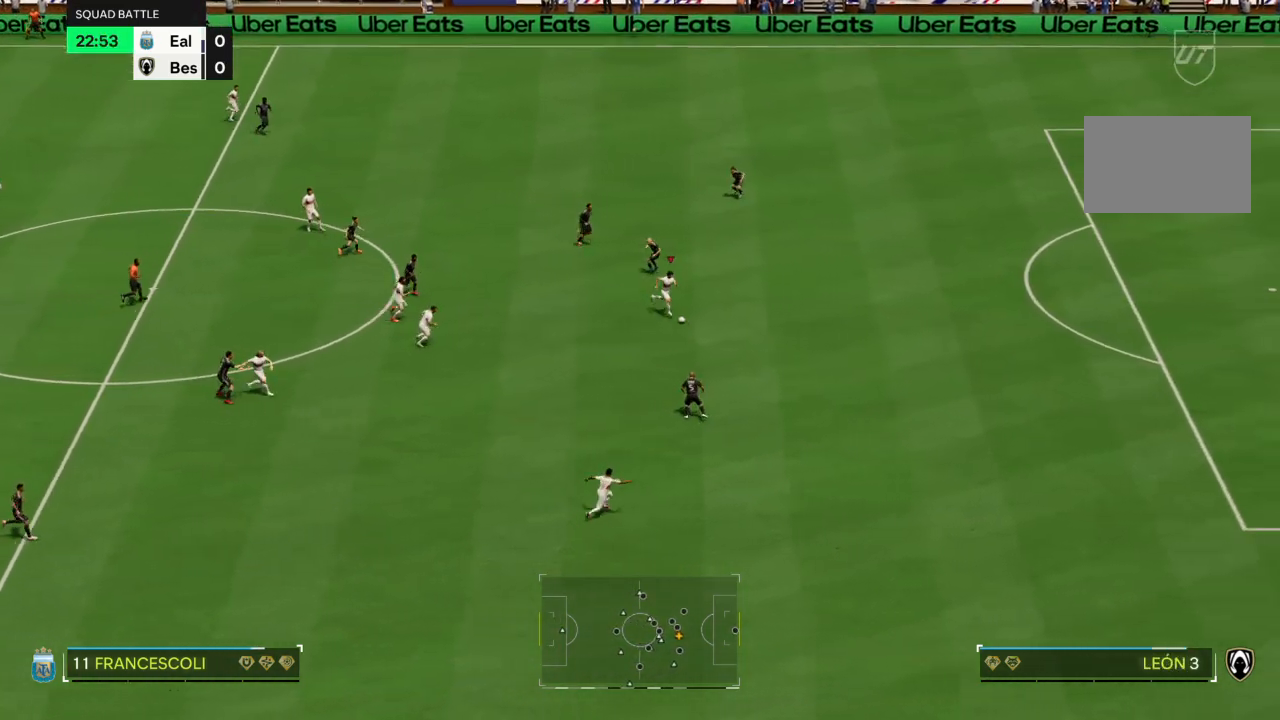
{"buttons": ["R2"], "left_stick": "down-right", "right_stick": "center", "events": []}
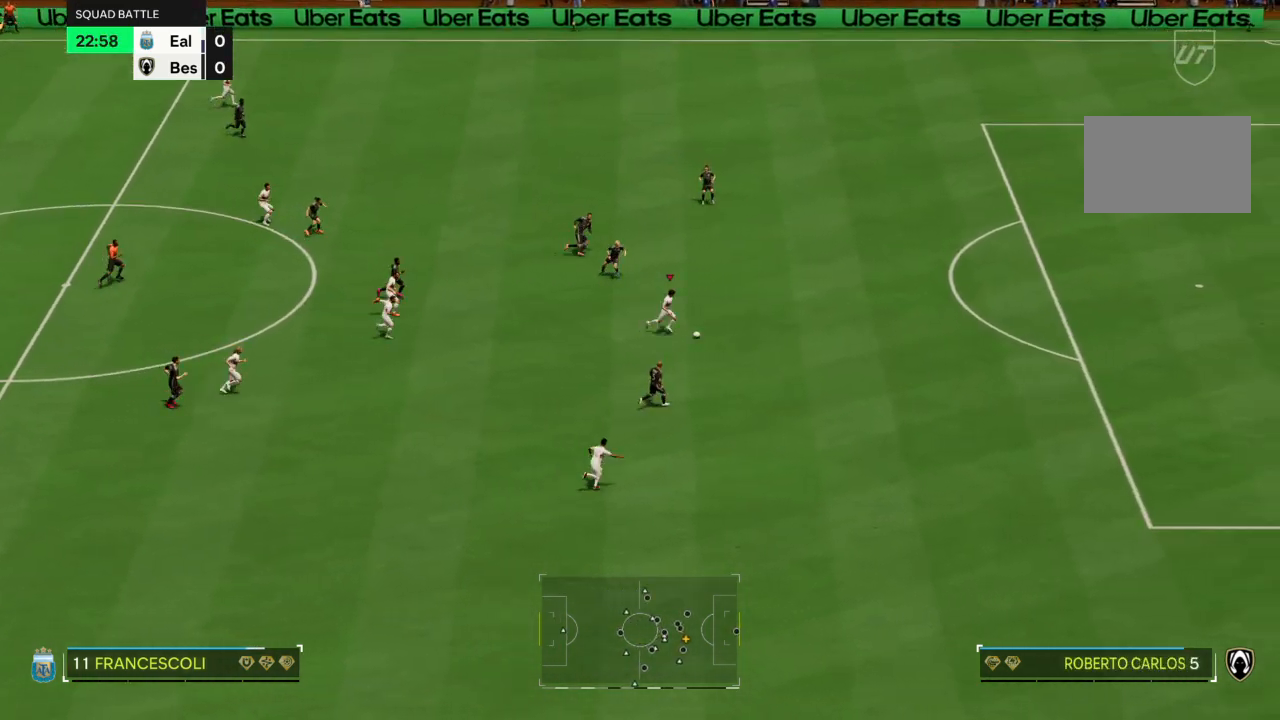
{"buttons": ["R2"], "left_stick": "right", "right_stick": "center", "events": [[233, "left_stick", "right"]]}
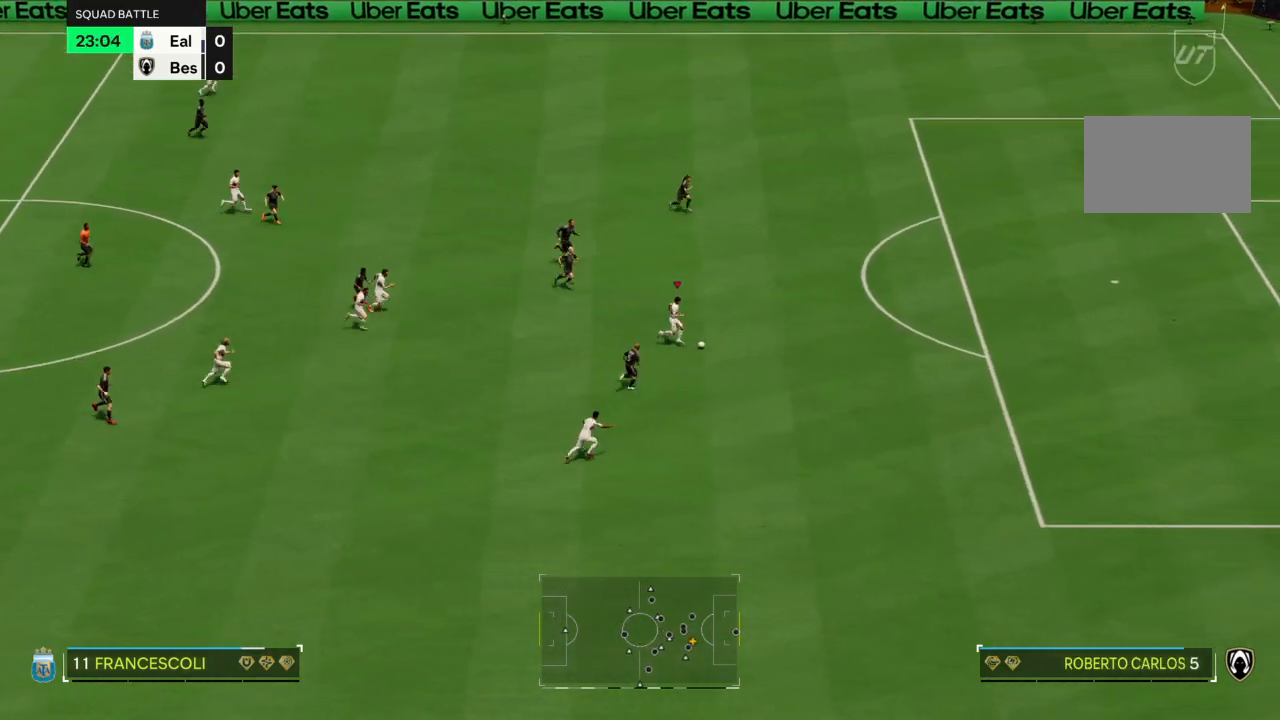
{"buttons": ["R2"], "left_stick": "right", "right_stick": "center", "events": []}
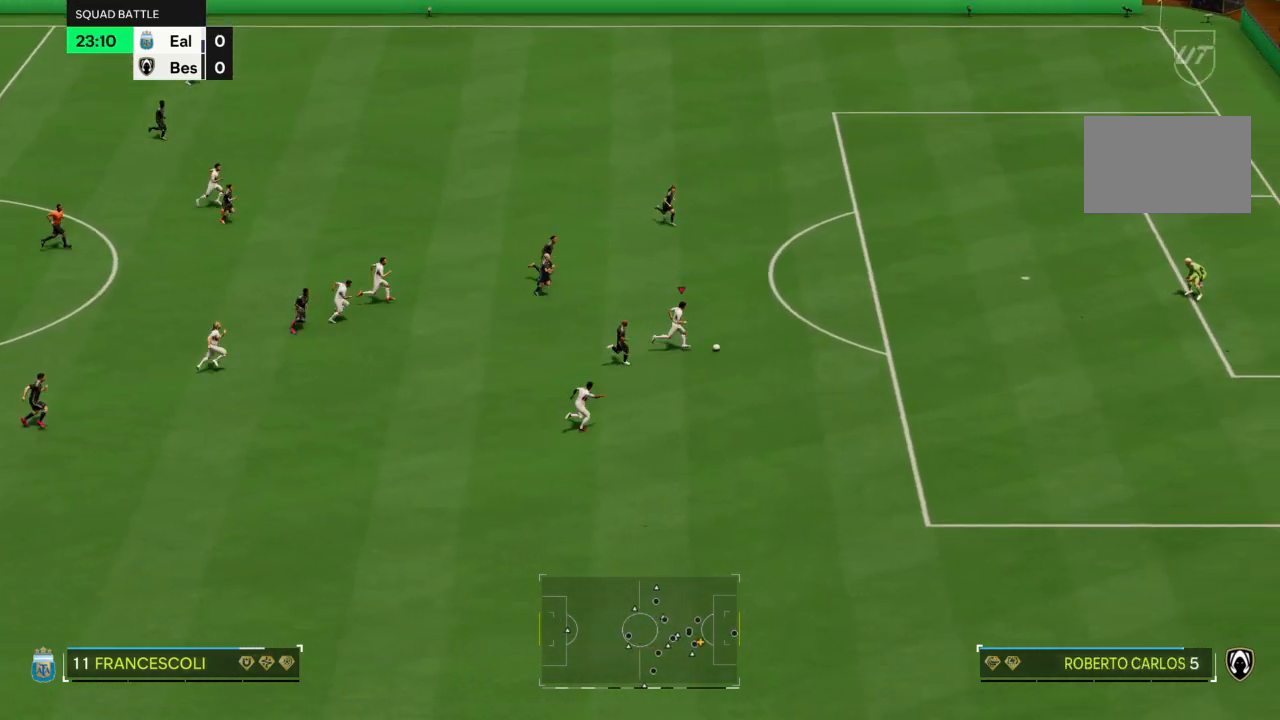
{"buttons": ["R2"], "left_stick": "up-right", "right_stick": "center", "events": [[166, "left_stick", "up-right"]]}
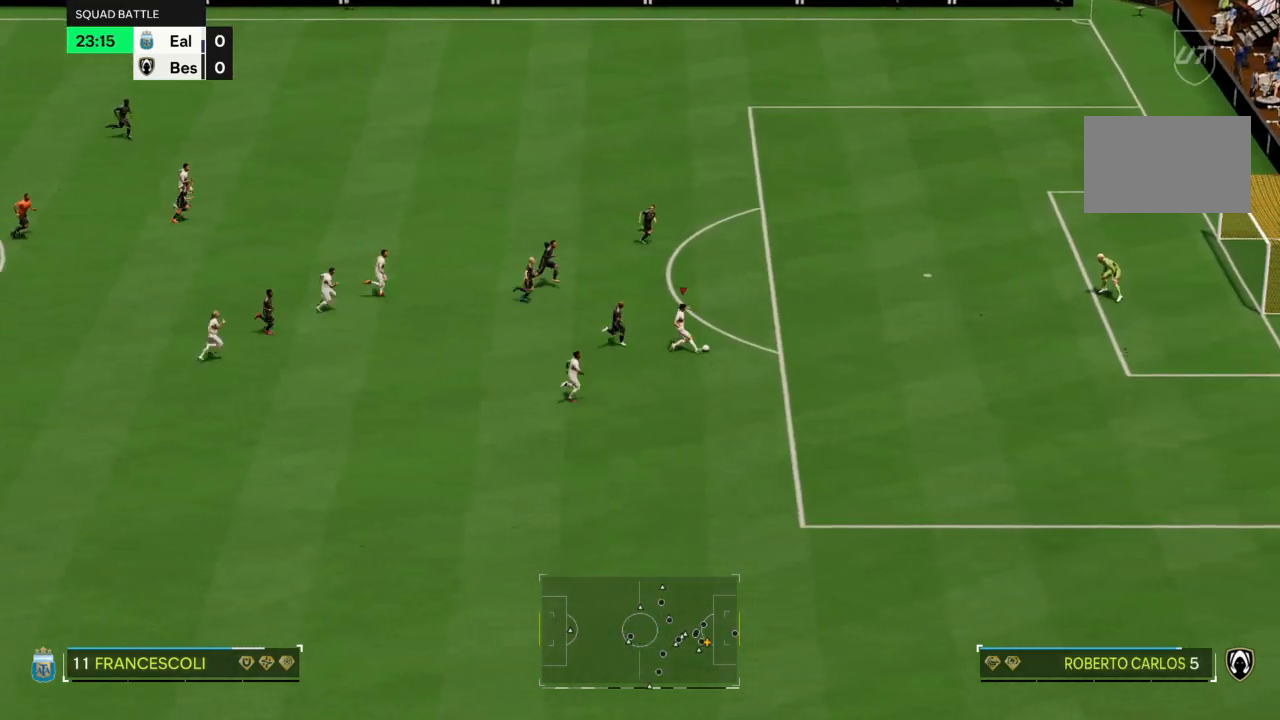
{"buttons": ["R2"], "left_stick": "up-left", "right_stick": "center", "events": [[467, "left_stick", "up-left"]]}